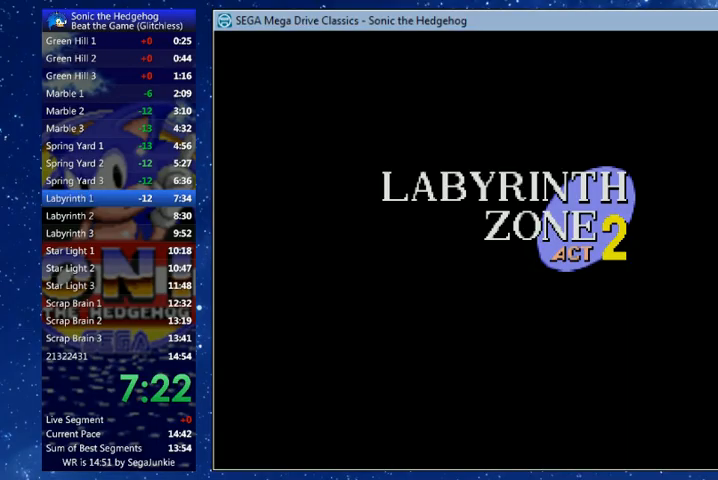
Gameplay with a controller (Xbox layout); each line is a JSON object with the inputs held at the frame after it. "events" lists button and stick changes between this image and that frame as [ms after this image, input, new state], when the widget could be followed in between.
{"buttons": ["DPAD_LEFT"], "left_stick": "center", "right_stick": "center", "events": [[433, "DPAD_LEFT", "down"]]}
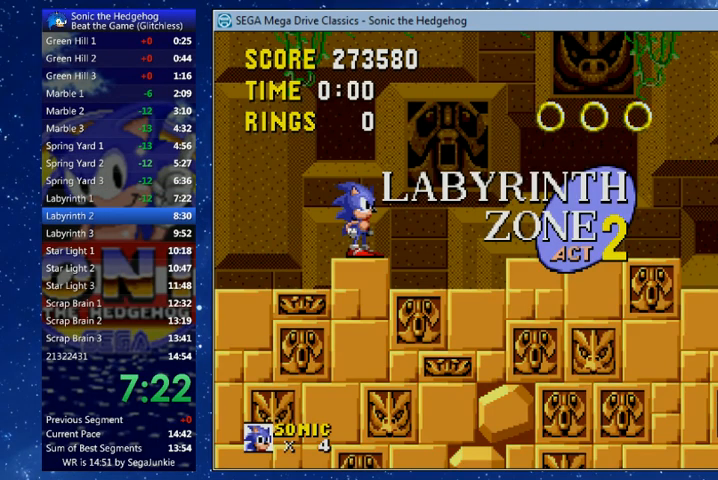
{"buttons": ["X", "DPAD_UP", "DPAD_RIGHT"], "left_stick": "center", "right_stick": "center", "events": [[33, "DPAD_LEFT", "up"], [67, "DPAD_RIGHT", "down"], [167, "DPAD_UP", "down"], [167, "X", "down"]]}
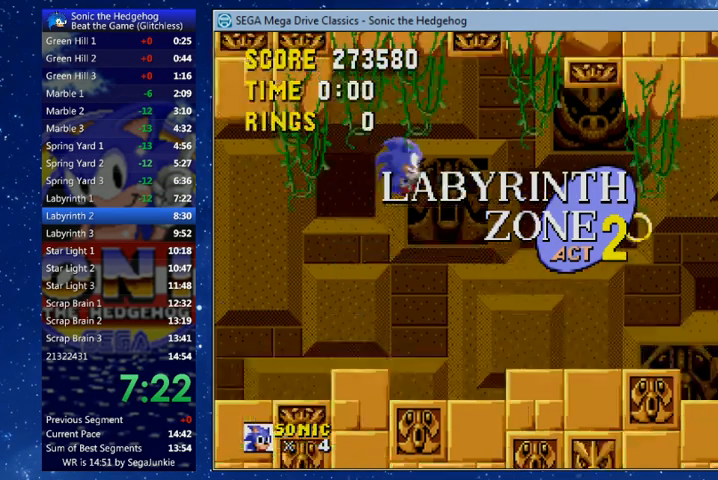
{"buttons": ["X", "DPAD_UP", "DPAD_RIGHT"], "left_stick": "center", "right_stick": "center", "events": []}
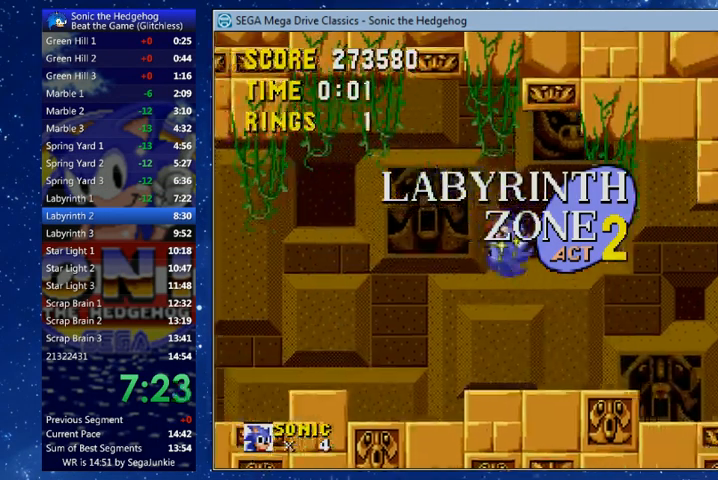
{"buttons": ["DPAD_UP", "DPAD_RIGHT"], "left_stick": "center", "right_stick": "center", "events": [[67, "X", "up"], [333, "DPAD_UP", "up"], [500, "DPAD_UP", "down"]]}
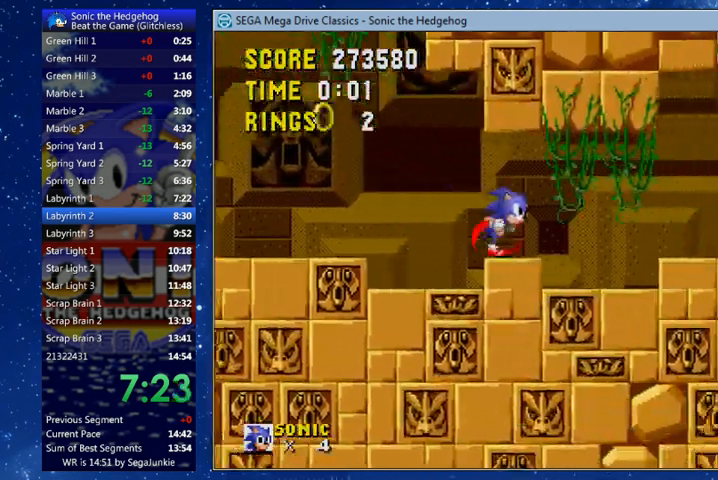
{"buttons": ["DPAD_RIGHT"], "left_stick": "center", "right_stick": "center", "events": [[400, "DPAD_UP", "up"]]}
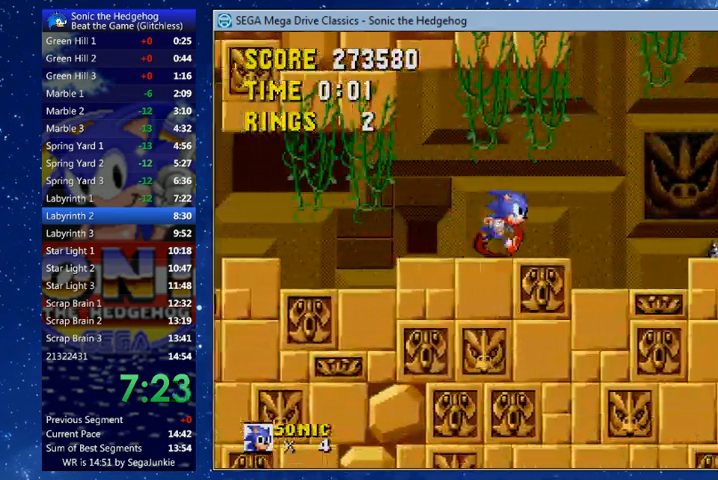
{"buttons": ["X", "DPAD_UP", "DPAD_RIGHT"], "left_stick": "center", "right_stick": "center", "events": [[100, "X", "down"], [433, "DPAD_UP", "down"]]}
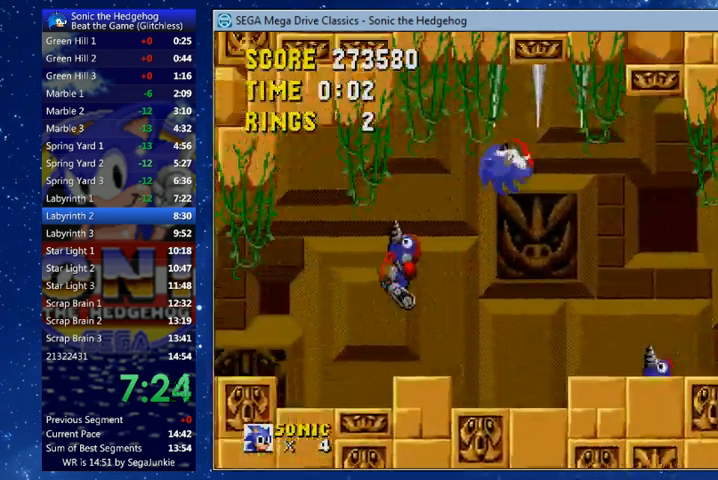
{"buttons": ["DPAD_RIGHT"], "left_stick": "center", "right_stick": "center"}
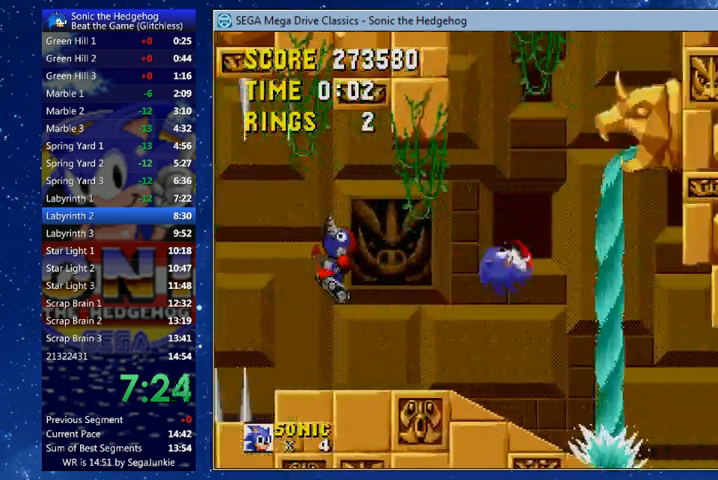
{"buttons": [], "left_stick": "center", "right_stick": "center", "events": [[200, "DPAD_RIGHT", "up"]]}
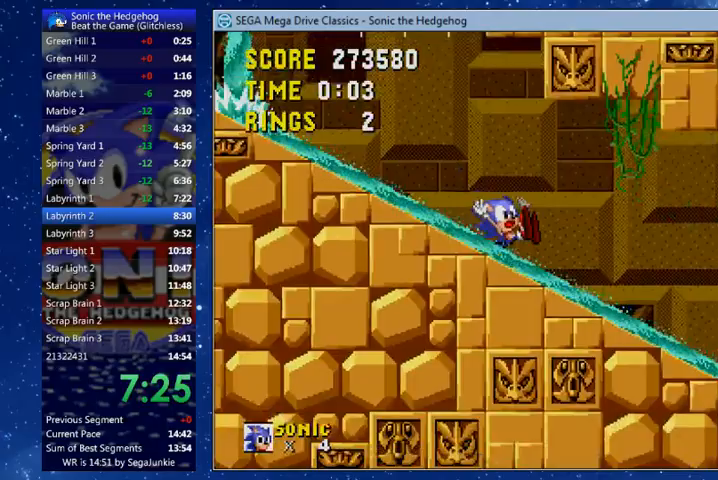
{"buttons": [], "left_stick": "center", "right_stick": "center", "events": []}